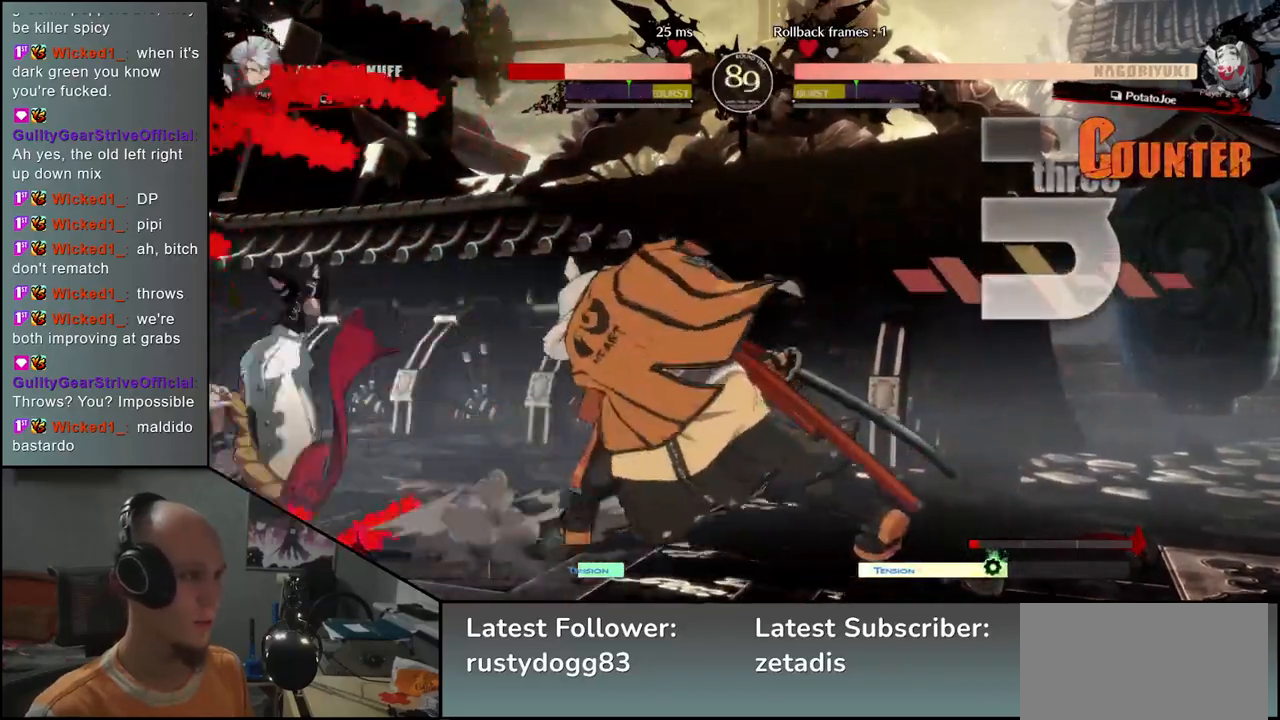
Gameplay with a controller (arcade stick); each line is a JSON object with the inputs held at the frame after it. "events" lists button and stick changes between this image and that frame as [ms after this image, input, new state], when the widget could be followed in between. Not read: L3 R3.
{"buttons": [], "left_stick": "left", "events": [[417, "left_stick", "left"]]}
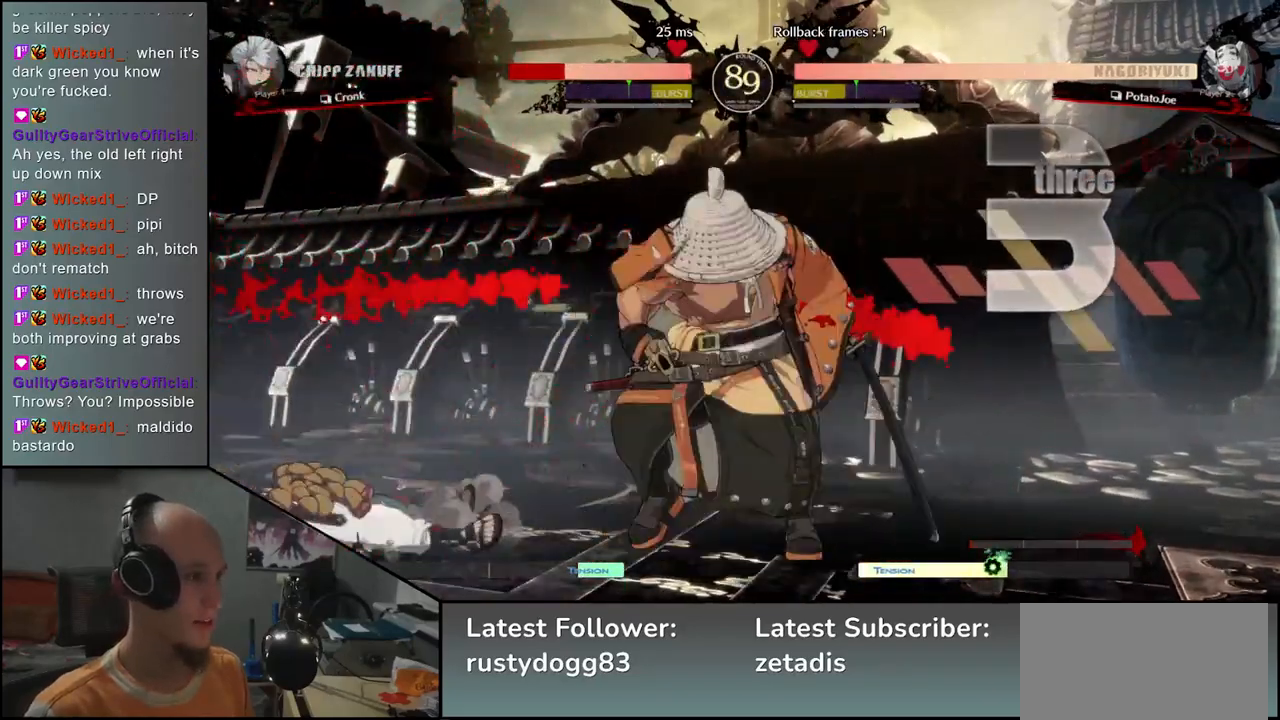
{"buttons": [], "left_stick": "left", "events": [[317, "SQUARE", "down"], [433, "SQUARE", "up"]]}
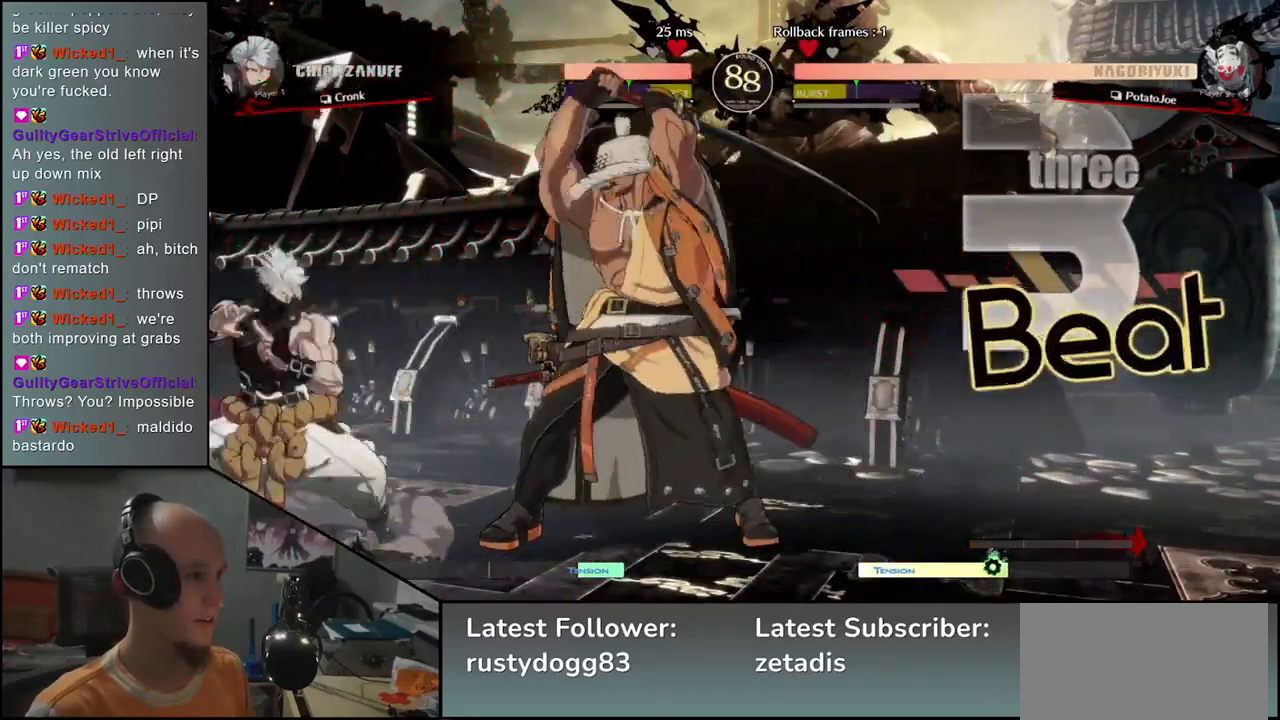
{"buttons": ["R2"], "left_stick": "left", "events": [[350, "R2", "down"], [350, "SQUARE", "down"], [367, "R1", "down"], [367, "TRIANGLE", "down"], [500, "R1", "up"], [500, "SQUARE", "up"], [500, "TRIANGLE", "up"]]}
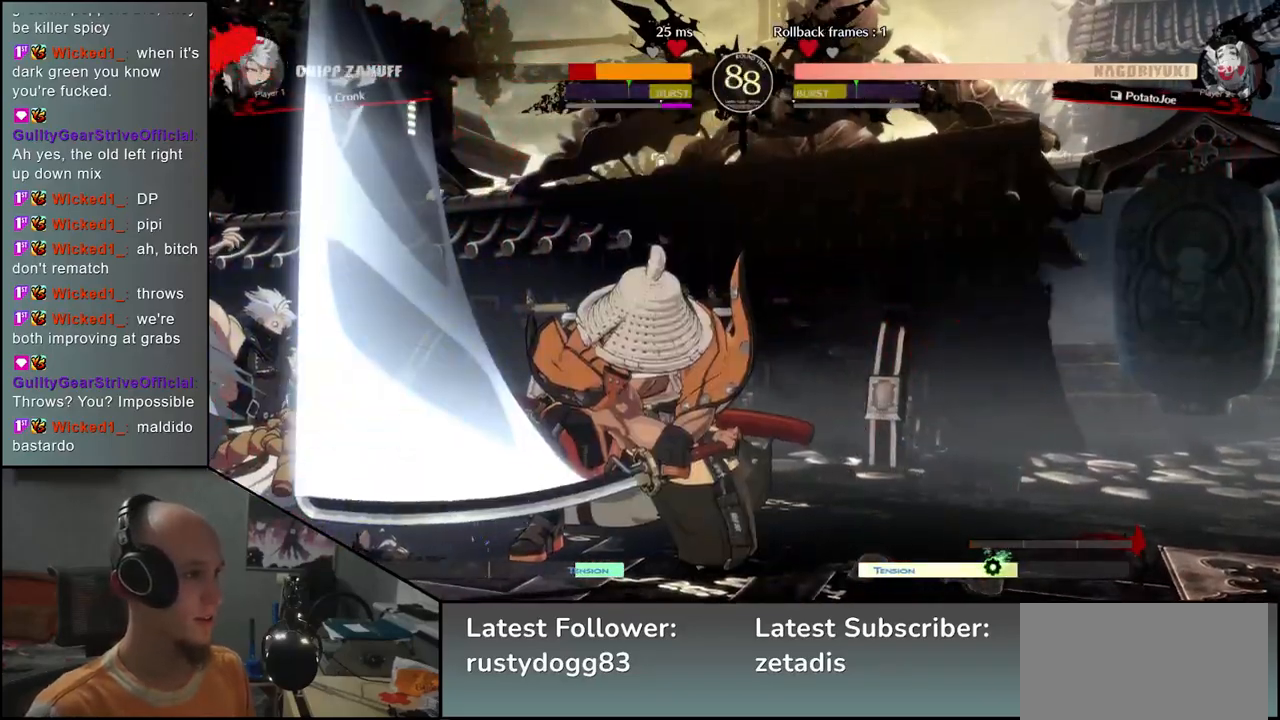
{"buttons": [], "left_stick": "center", "events": [[33, "R2", "up"], [417, "left_stick", "center"]]}
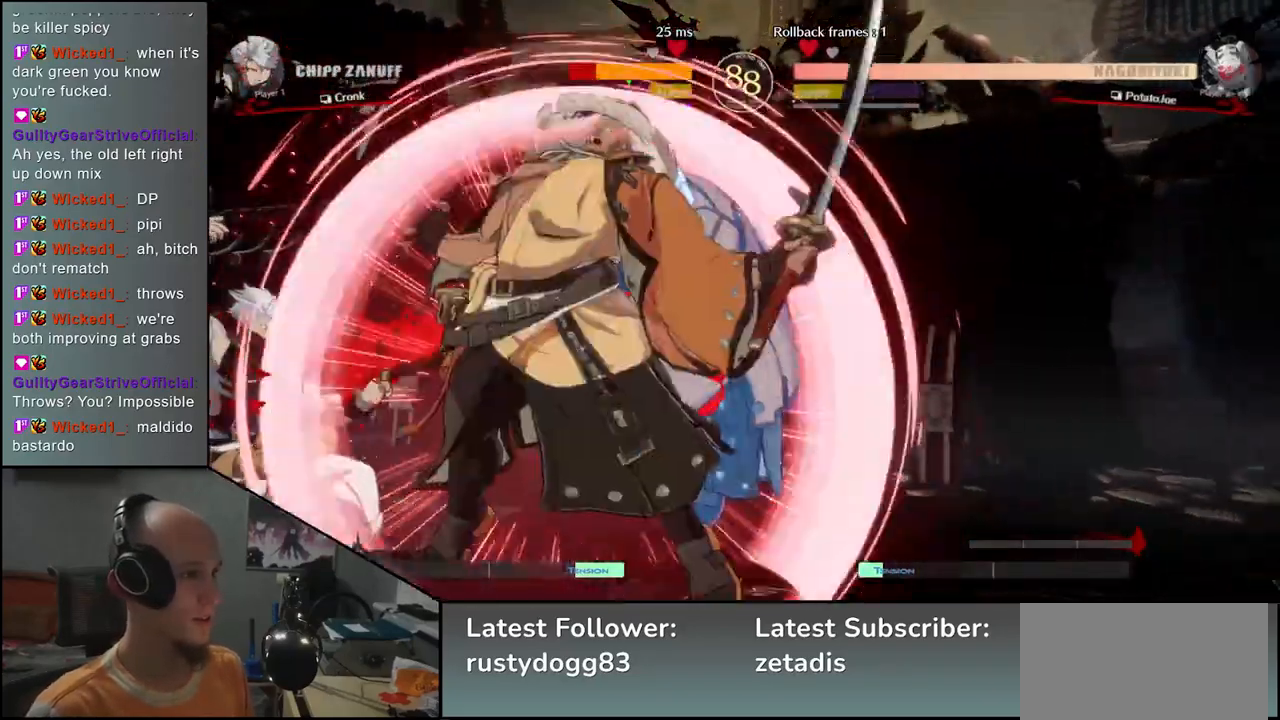
{"buttons": [], "left_stick": "down", "events": [[17, "left_stick", "down"], [50, "TRIANGLE", "down"], [117, "TRIANGLE", "up"], [217, "TRIANGLE", "down"], [283, "TRIANGLE", "up"], [383, "TRIANGLE", "down"], [450, "TRIANGLE", "up"]]}
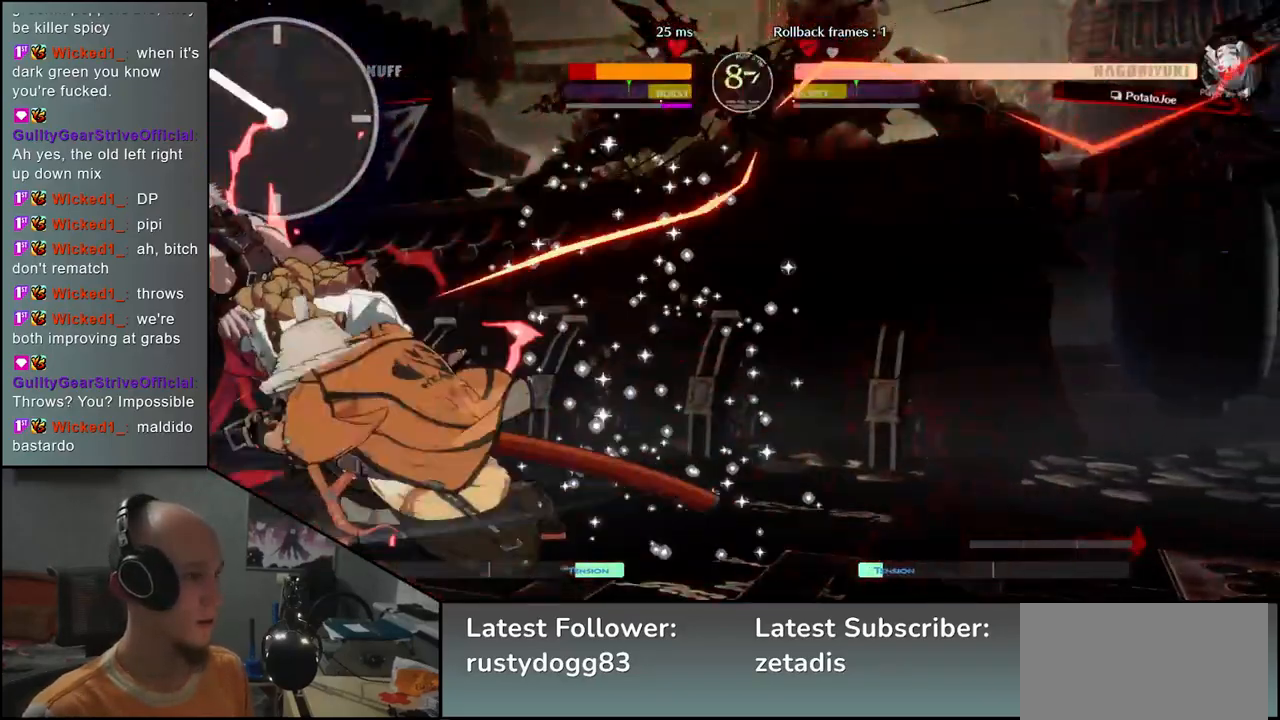
{"buttons": [], "left_stick": "center", "events": [[17, "TRIANGLE", "down"], [117, "TRIANGLE", "up"], [317, "left_stick", "right"], [350, "SQUARE", "down"], [417, "left_stick", "center"], [450, "SQUARE", "up"]]}
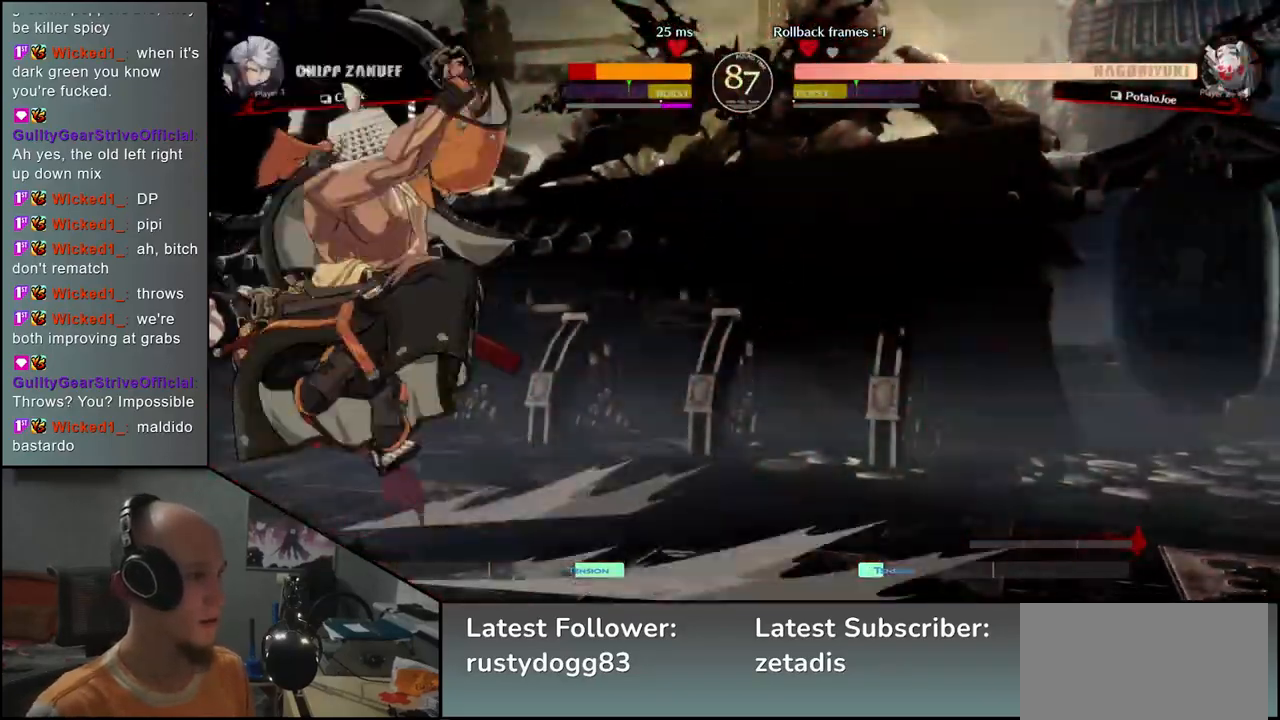
{"buttons": [], "left_stick": "center", "events": []}
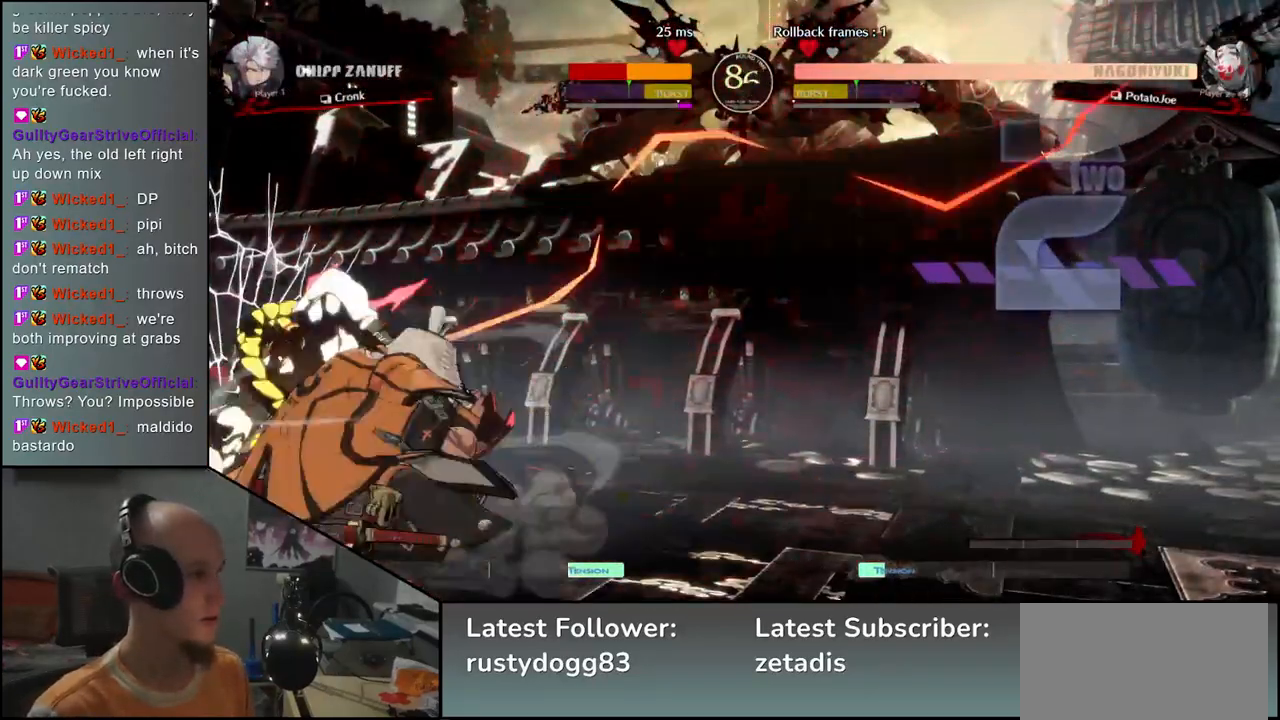
{"buttons": [], "left_stick": "center", "events": [[283, "left_stick", "right"], [417, "SQUARE", "down"], [433, "left_stick", "left"], [483, "SQUARE", "up"], [500, "left_stick", "center"]]}
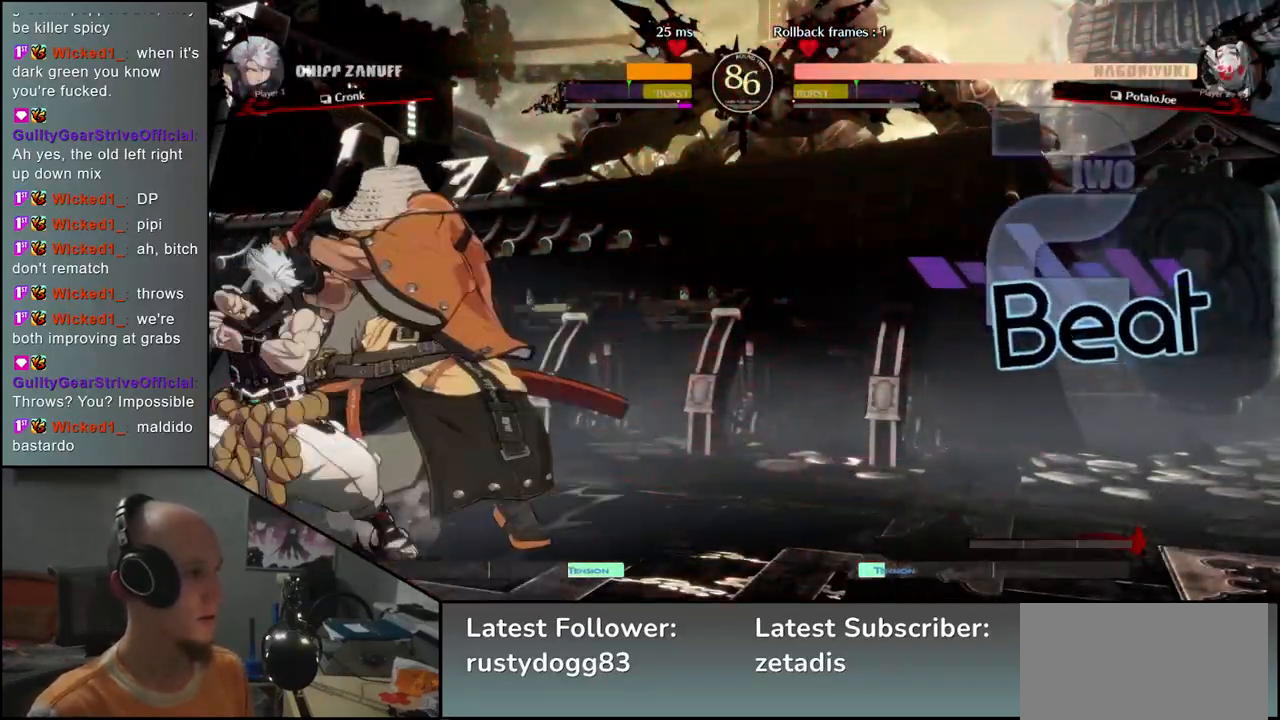
{"buttons": [], "left_stick": "center", "events": [[17, "left_stick", "left"], [33, "left_stick", "center"], [83, "TRIANGLE", "down"], [167, "TRIANGLE", "up"], [267, "TRIANGLE", "down"], [367, "TRIANGLE", "up"]]}
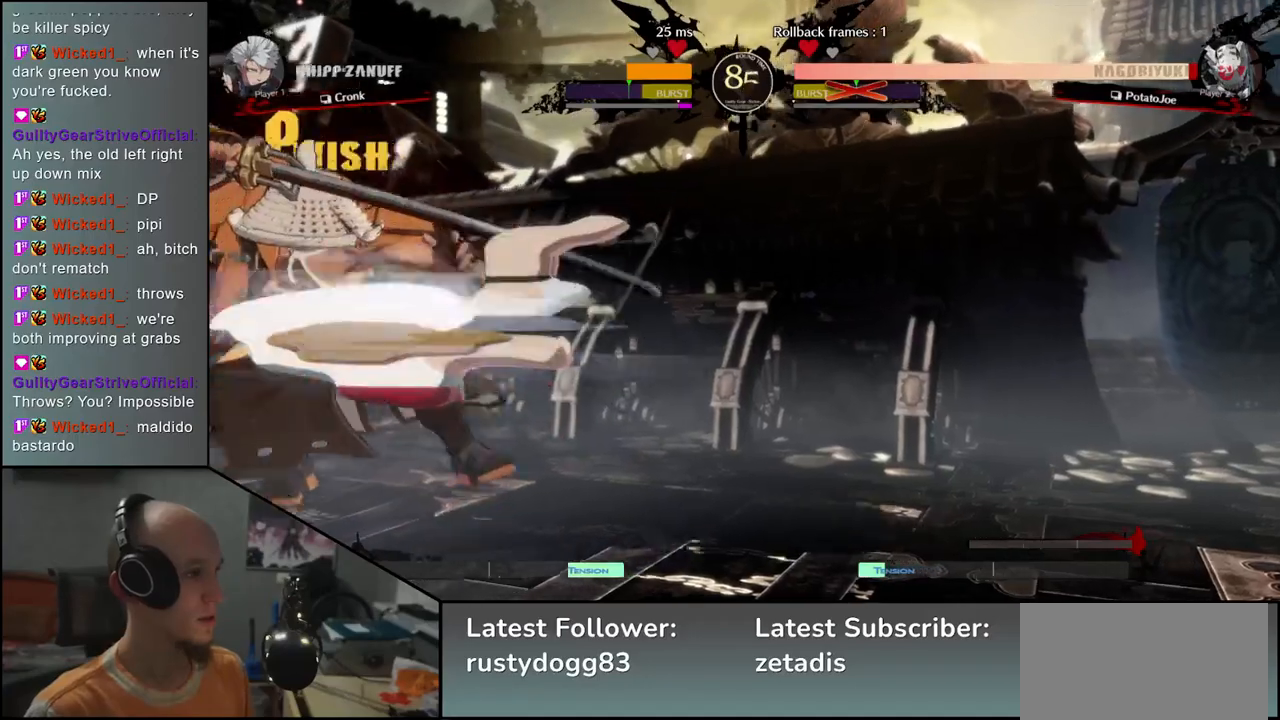
{"buttons": [], "left_stick": "left", "events": [[17, "left_stick", "right"], [100, "left_stick", "center"], [350, "left_stick", "left"]]}
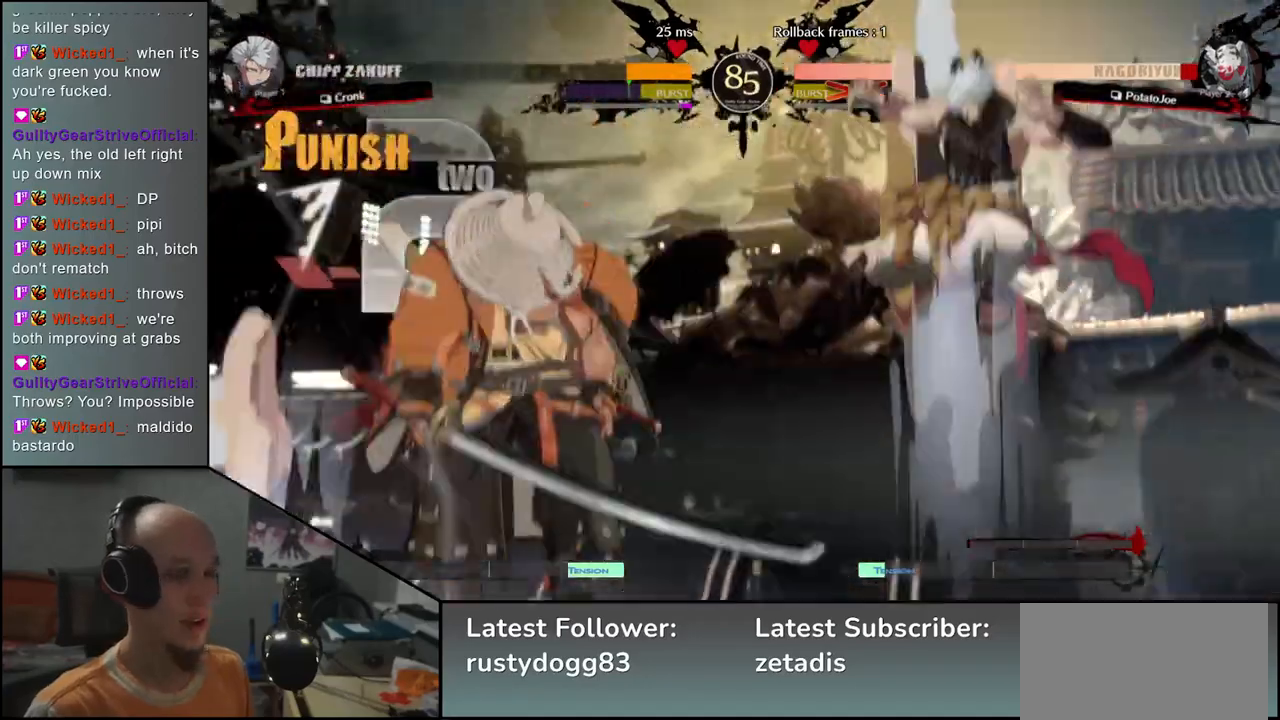
{"buttons": [], "left_stick": "left", "events": []}
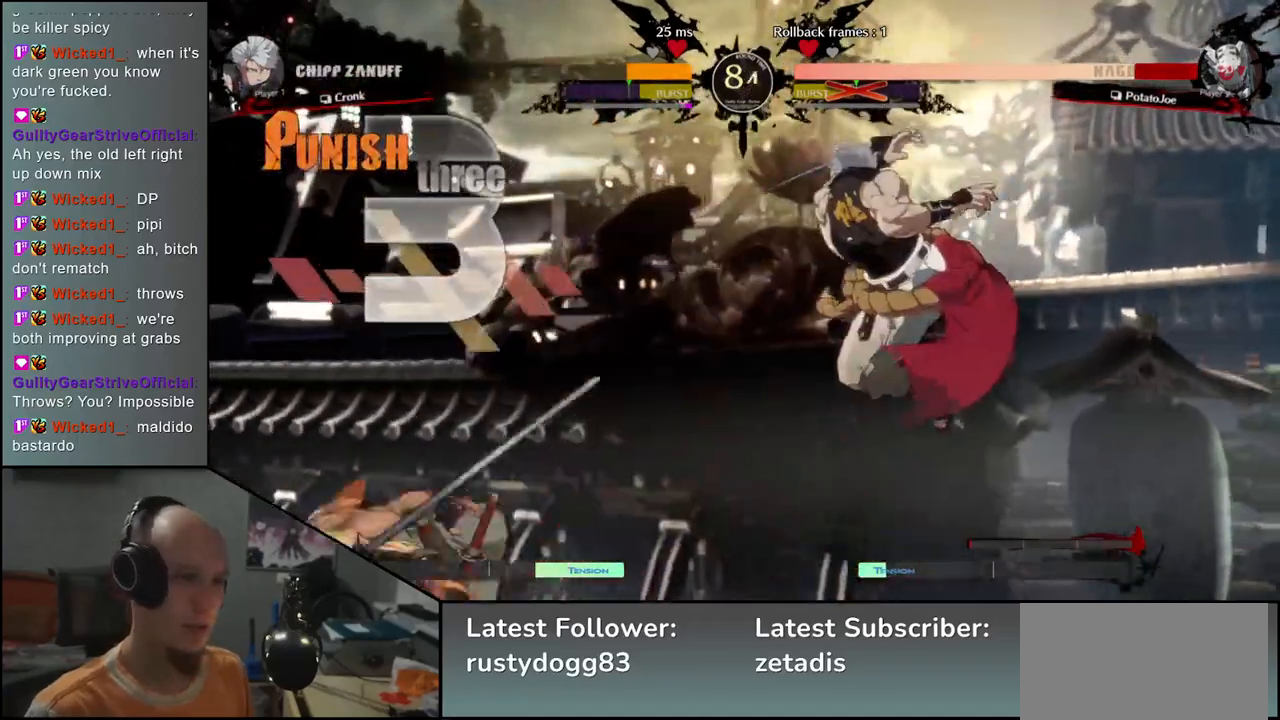
{"buttons": [], "left_stick": "center", "events": [[500, "left_stick", "center"]]}
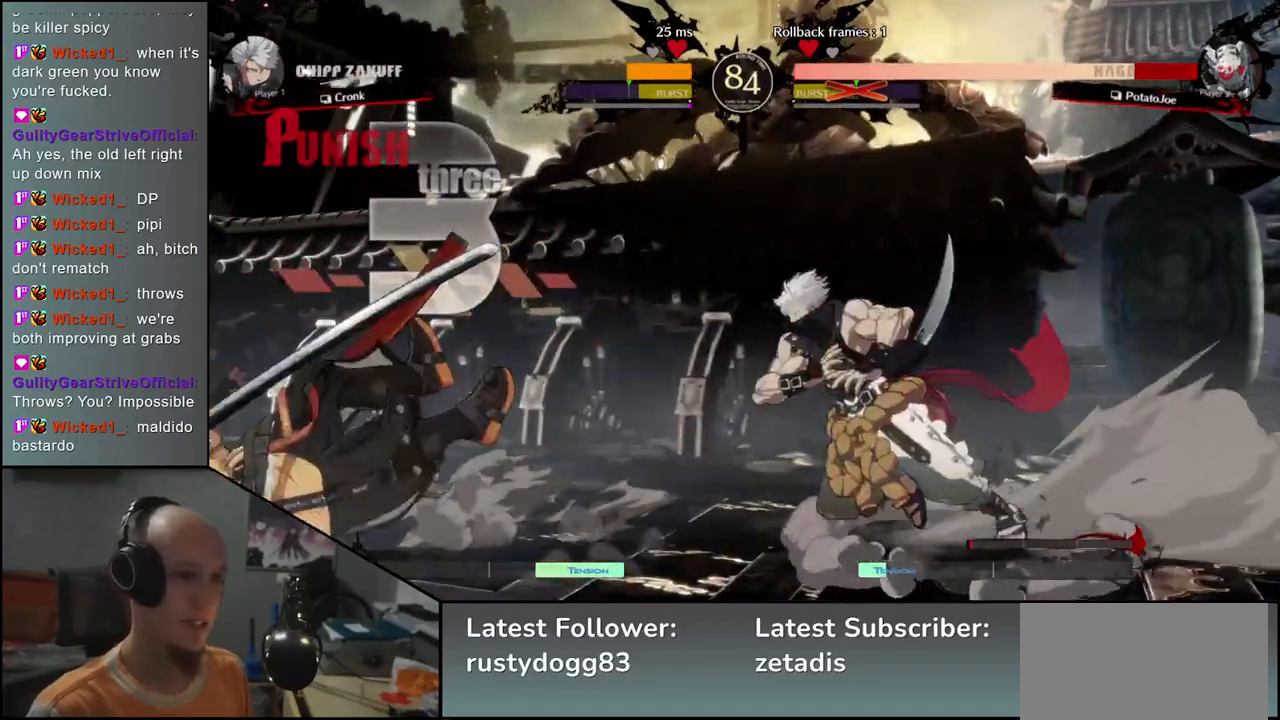
{"buttons": [], "left_stick": "left", "events": [[17, "left_stick", "right"], [50, "R1", "down"], [117, "R1", "up"], [217, "R1", "down"], [233, "R1", "up"], [250, "left_stick", "left"]]}
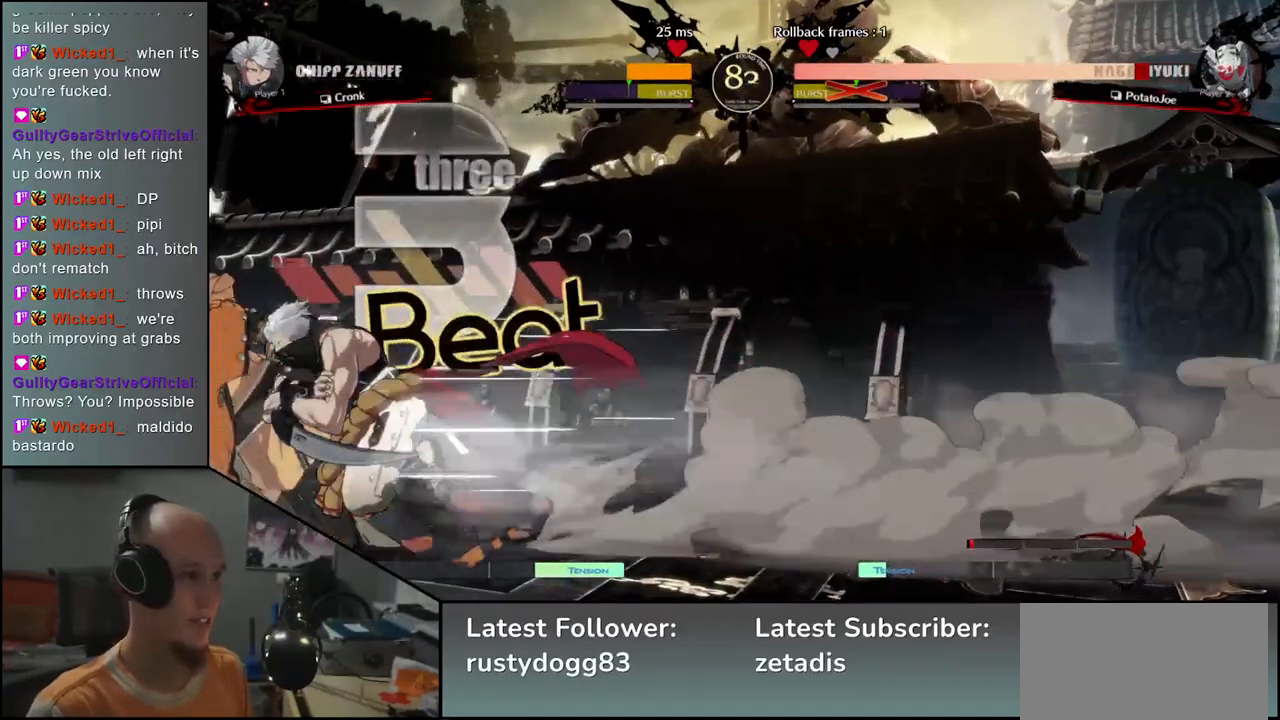
{"buttons": [], "left_stick": "left", "events": [[17, "left_stick", "down-left"], [333, "left_stick", "left"], [400, "R1", "down"], [467, "R1", "up"]]}
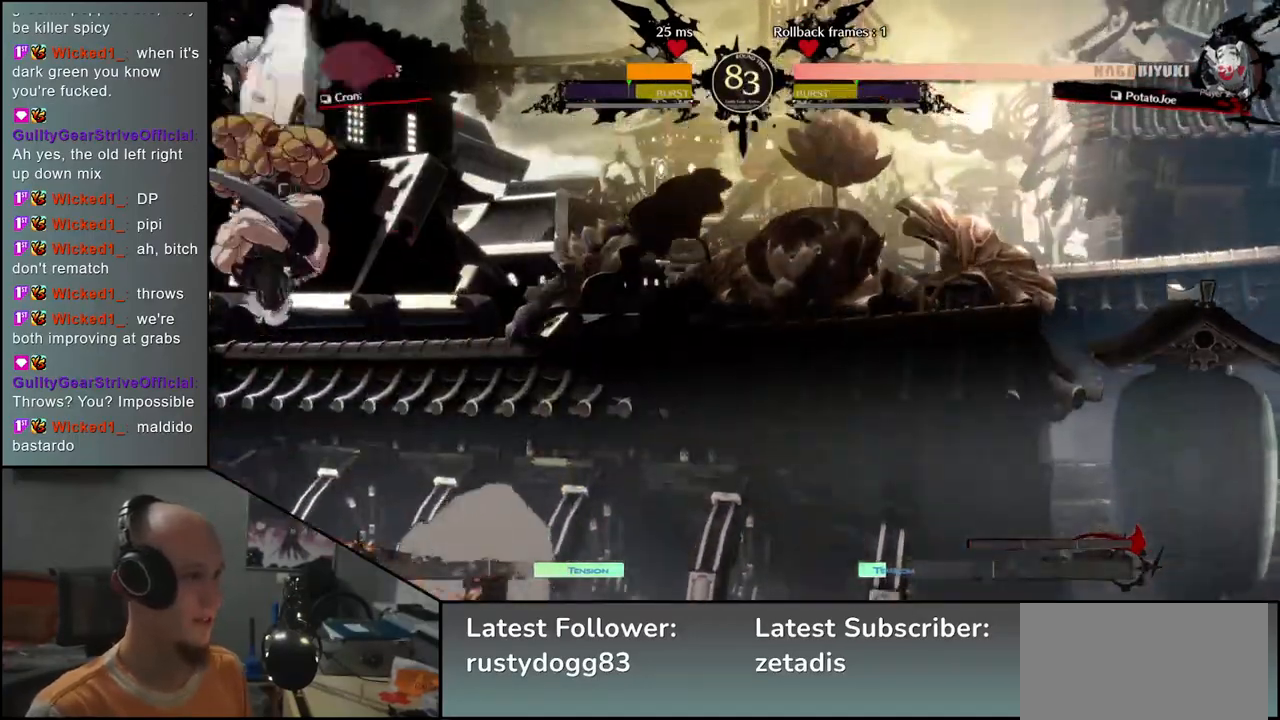
{"buttons": ["R1"], "left_stick": "left", "events": [[50, "R1", "down"], [67, "left_stick", "center"], [100, "R1", "up"], [200, "R1", "down"], [250, "R1", "up"], [333, "R1", "down"], [400, "R1", "up"], [400, "left_stick", "left"], [483, "R1", "down"]]}
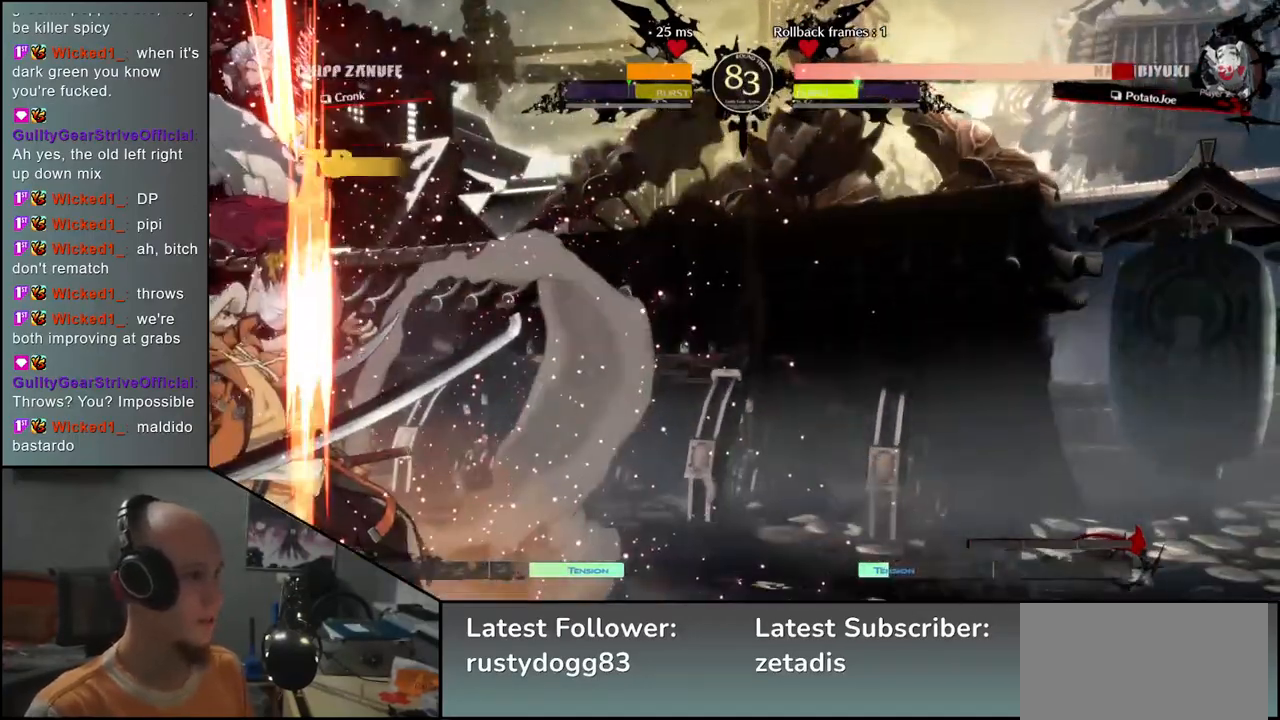
{"buttons": [], "left_stick": "down-left", "events": [[83, "R1", "up"], [150, "left_stick", "down-left"]]}
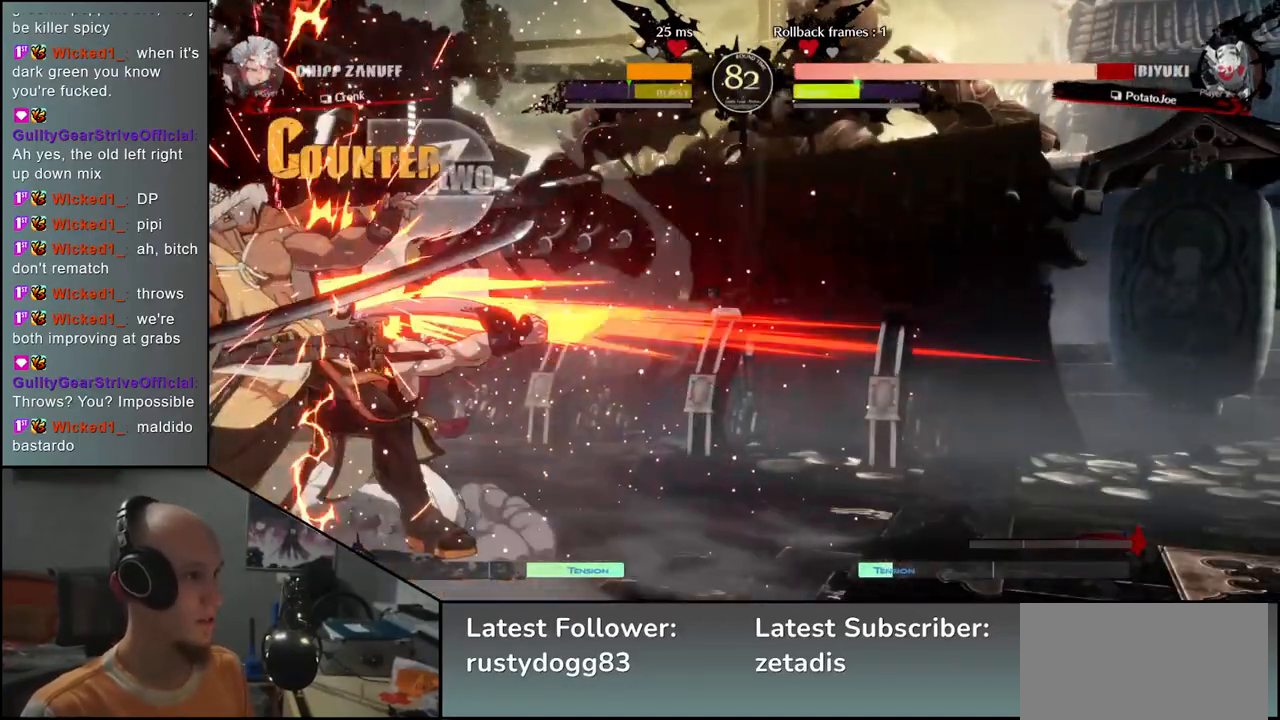
{"buttons": [], "left_stick": "down-left", "events": []}
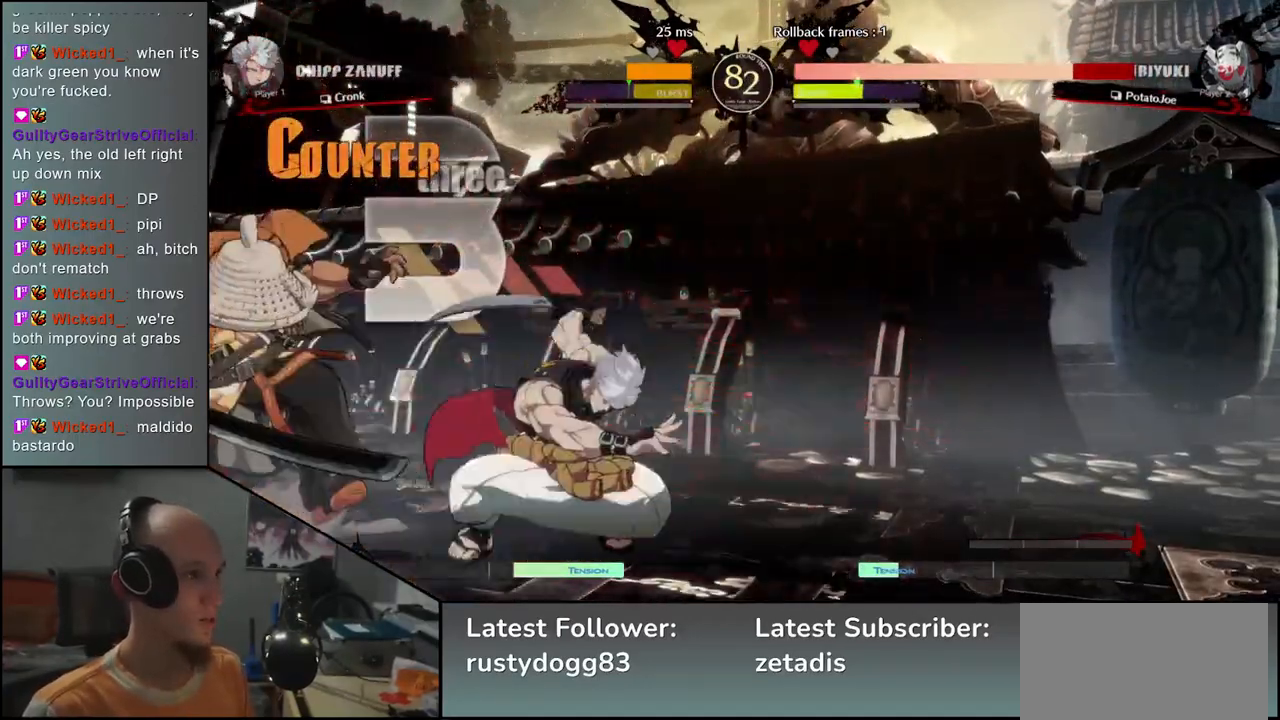
{"buttons": [], "left_stick": "down-left", "events": []}
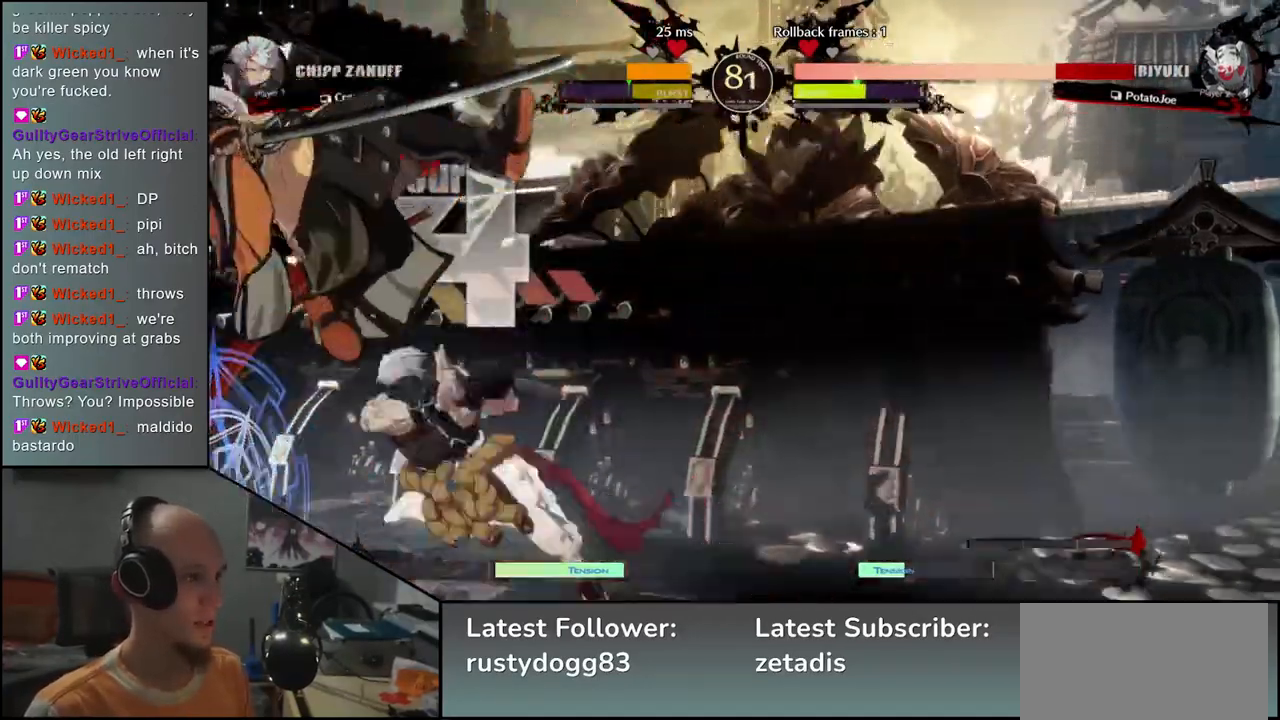
{"buttons": [], "left_stick": "left", "events": [[350, "left_stick", "left"]]}
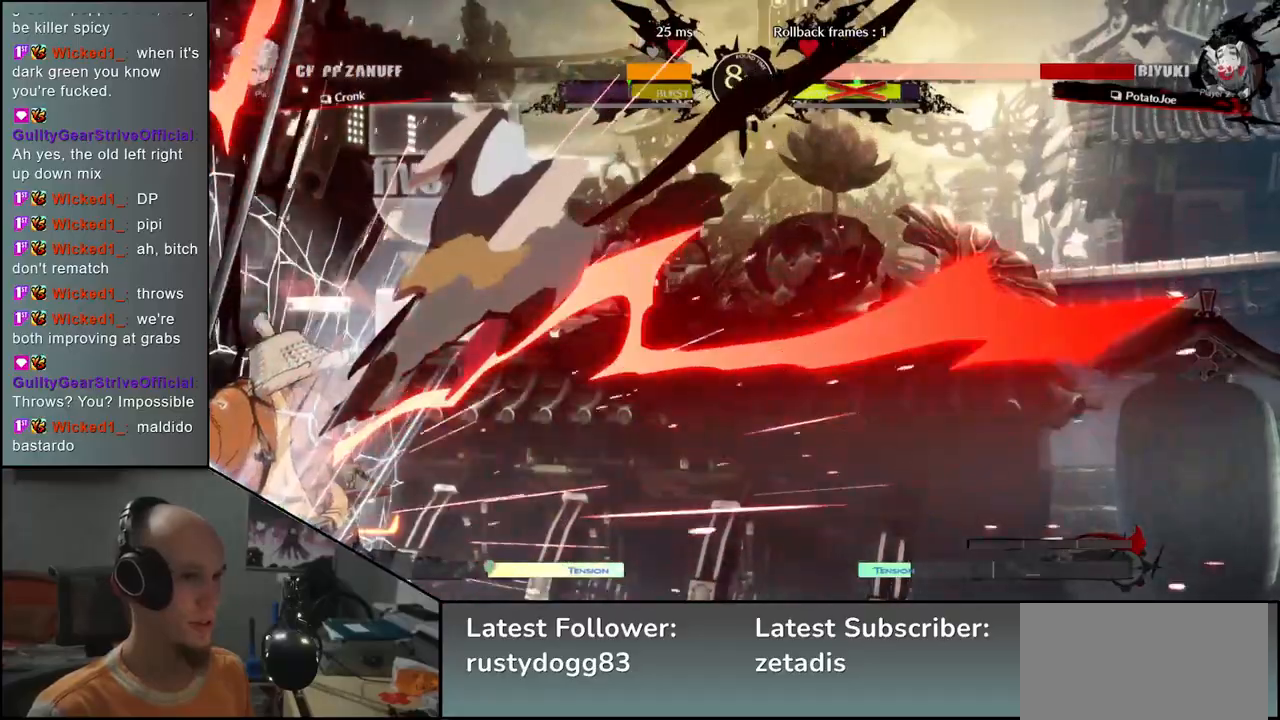
{"buttons": [], "left_stick": "center", "events": [[300, "left_stick", "center"]]}
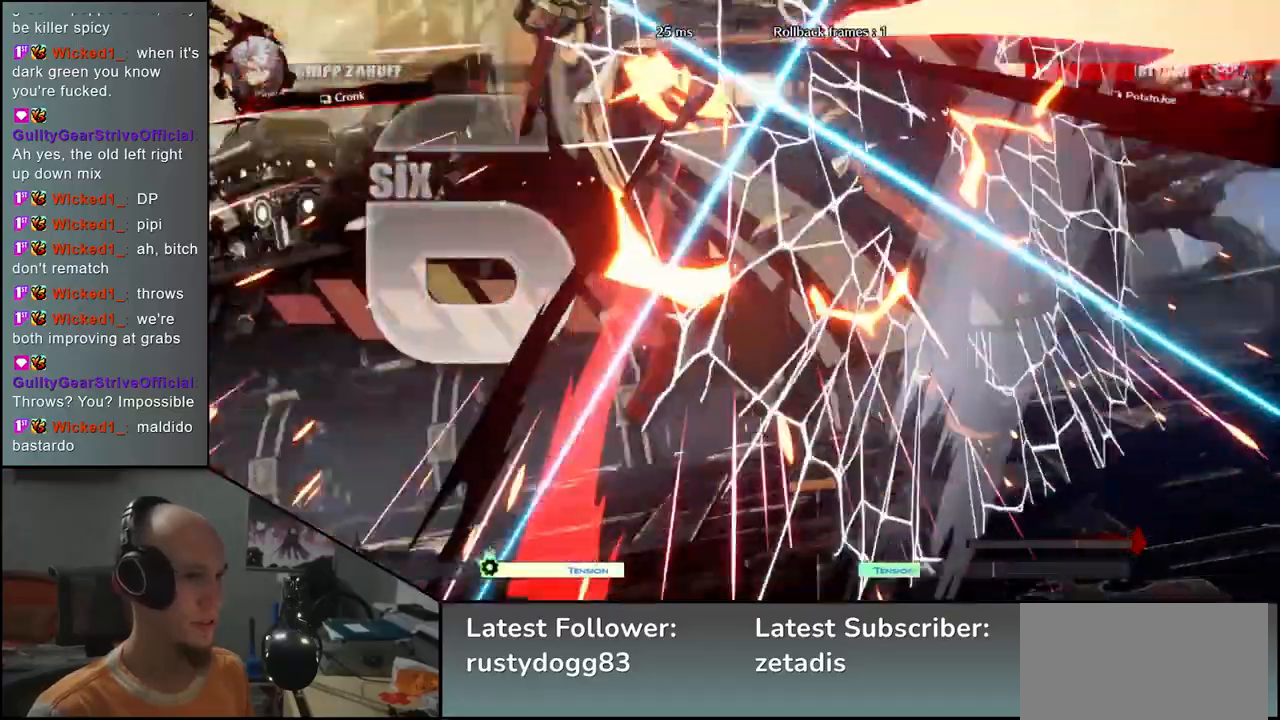
{"buttons": [], "left_stick": "center", "events": []}
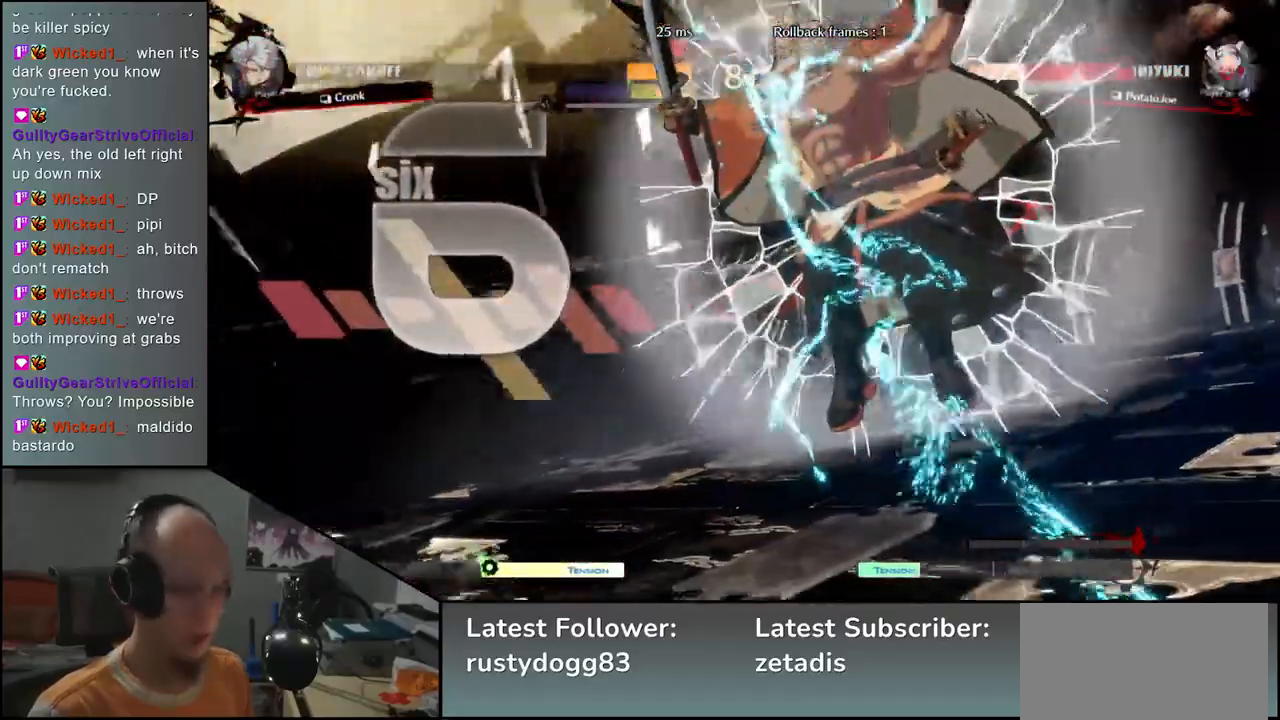
{"buttons": [], "left_stick": "center", "events": []}
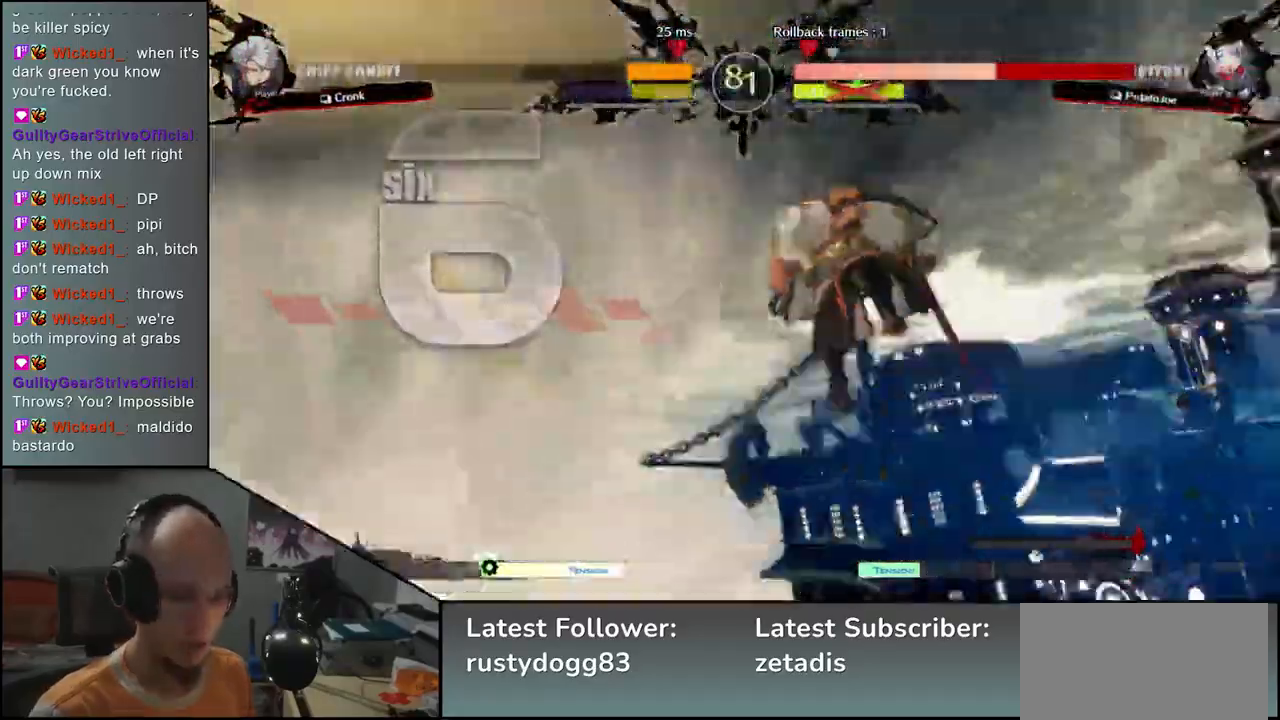
{"buttons": [], "left_stick": "left", "events": [[450, "left_stick", "left"]]}
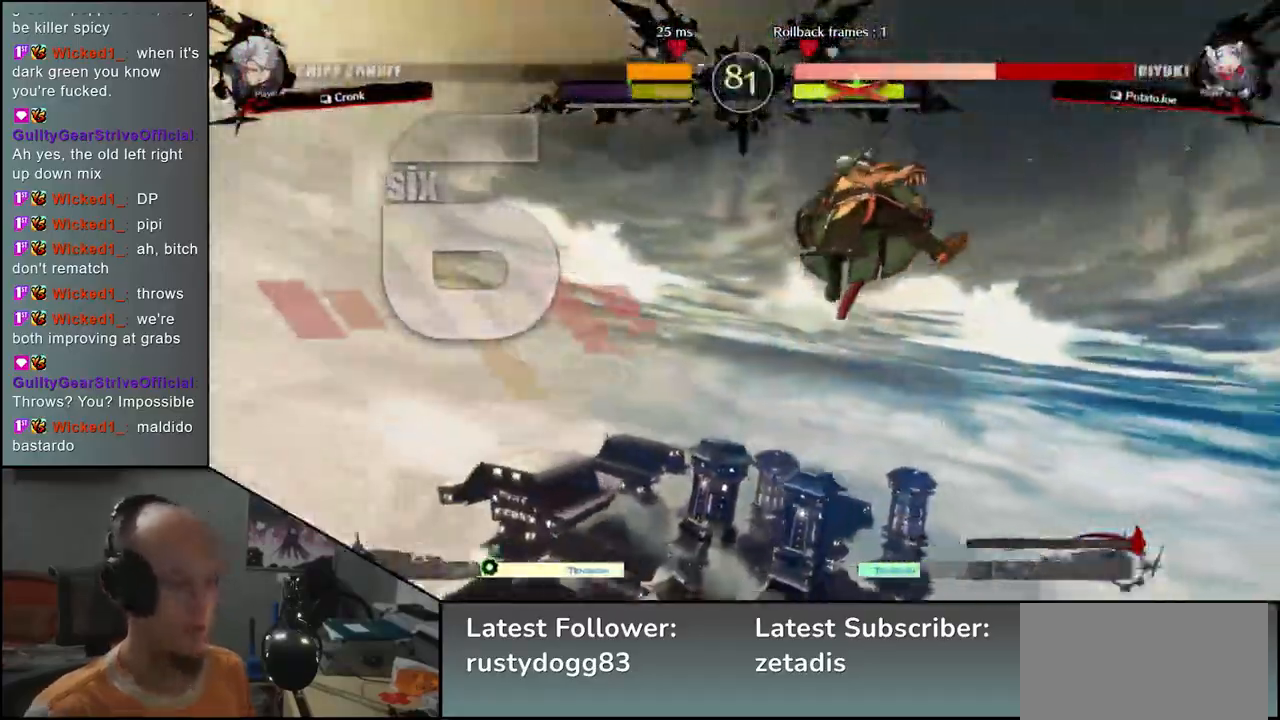
{"buttons": [], "left_stick": "left", "events": []}
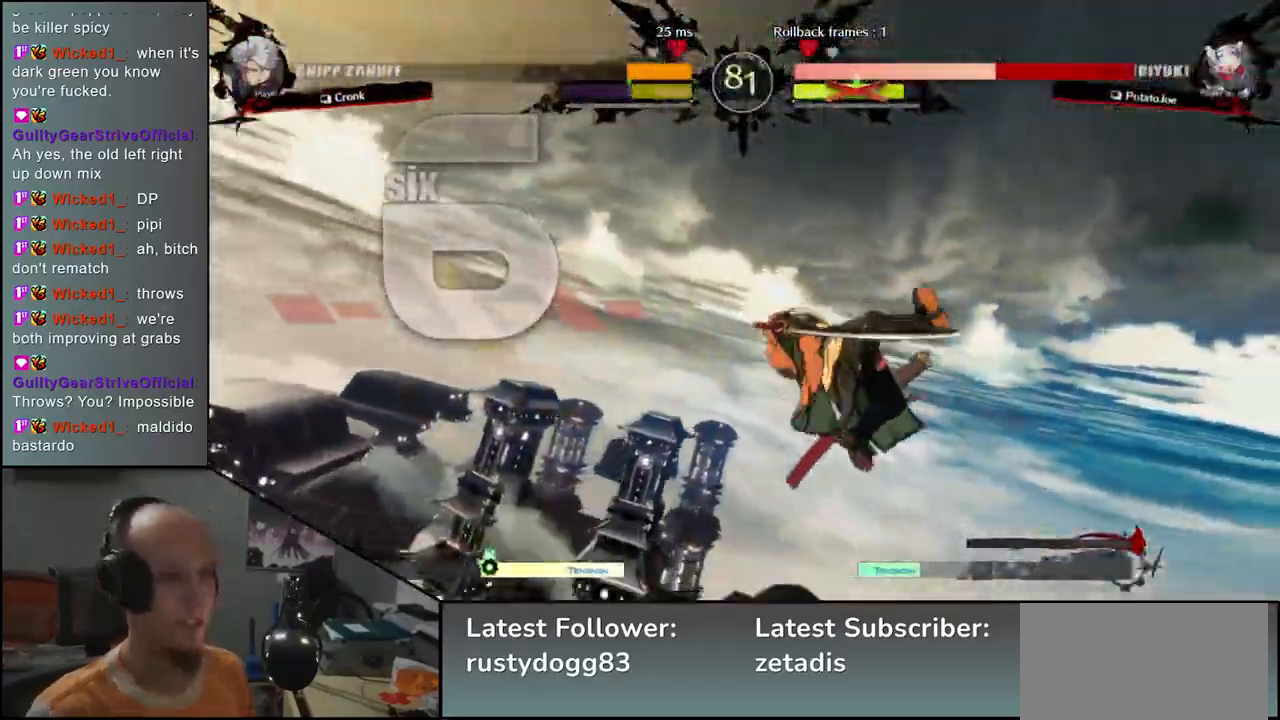
{"buttons": [], "left_stick": "left", "events": []}
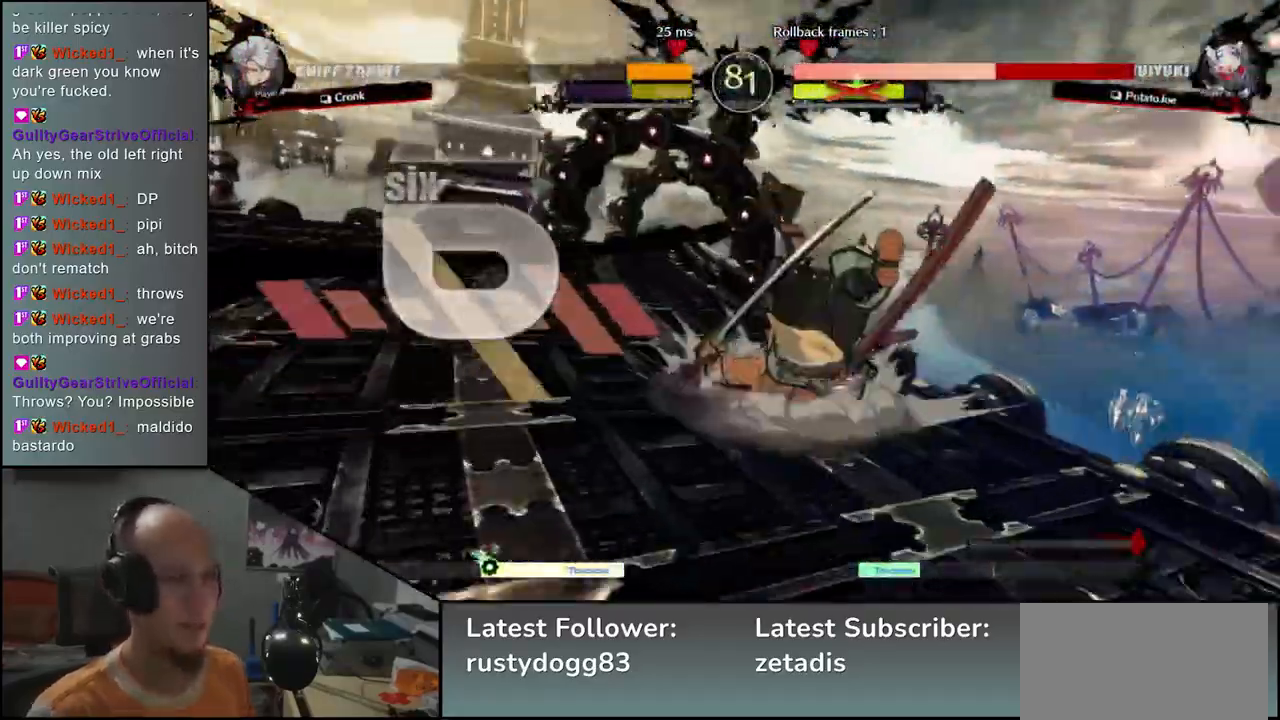
{"buttons": [], "left_stick": "left", "events": []}
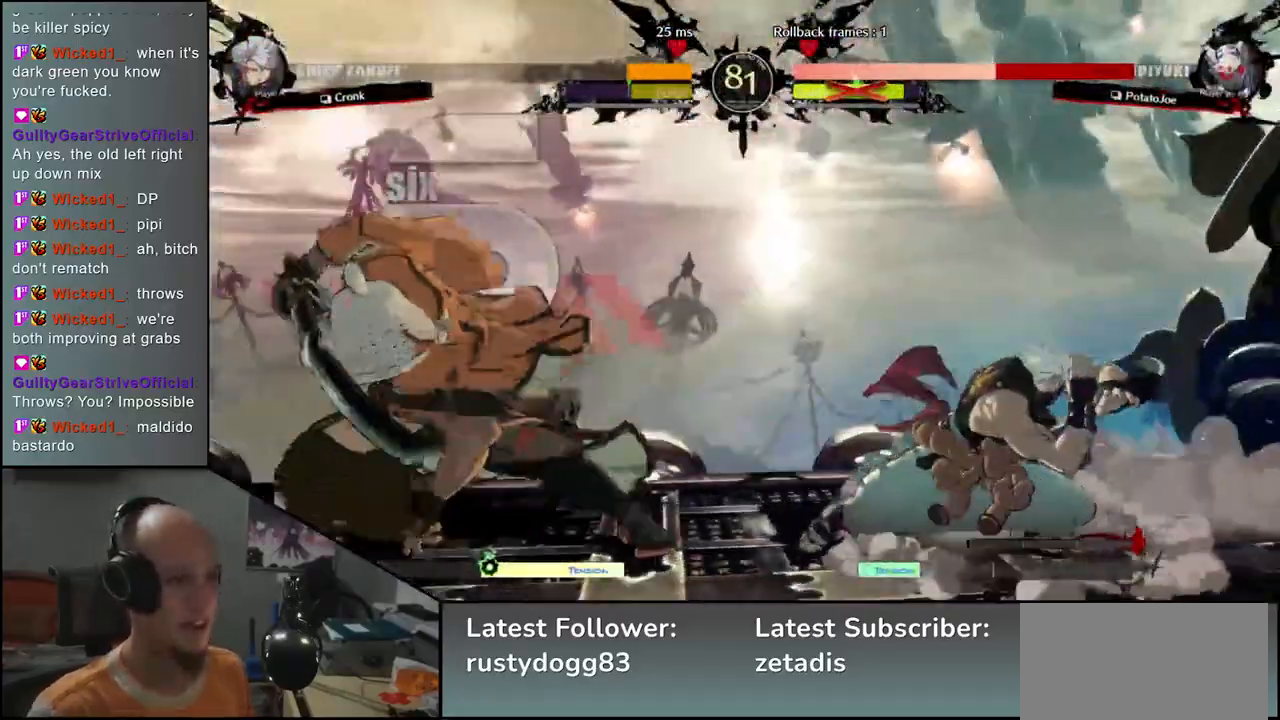
{"buttons": ["L1"], "left_stick": "right", "events": [[383, "left_stick", "right"], [417, "L1", "down"]]}
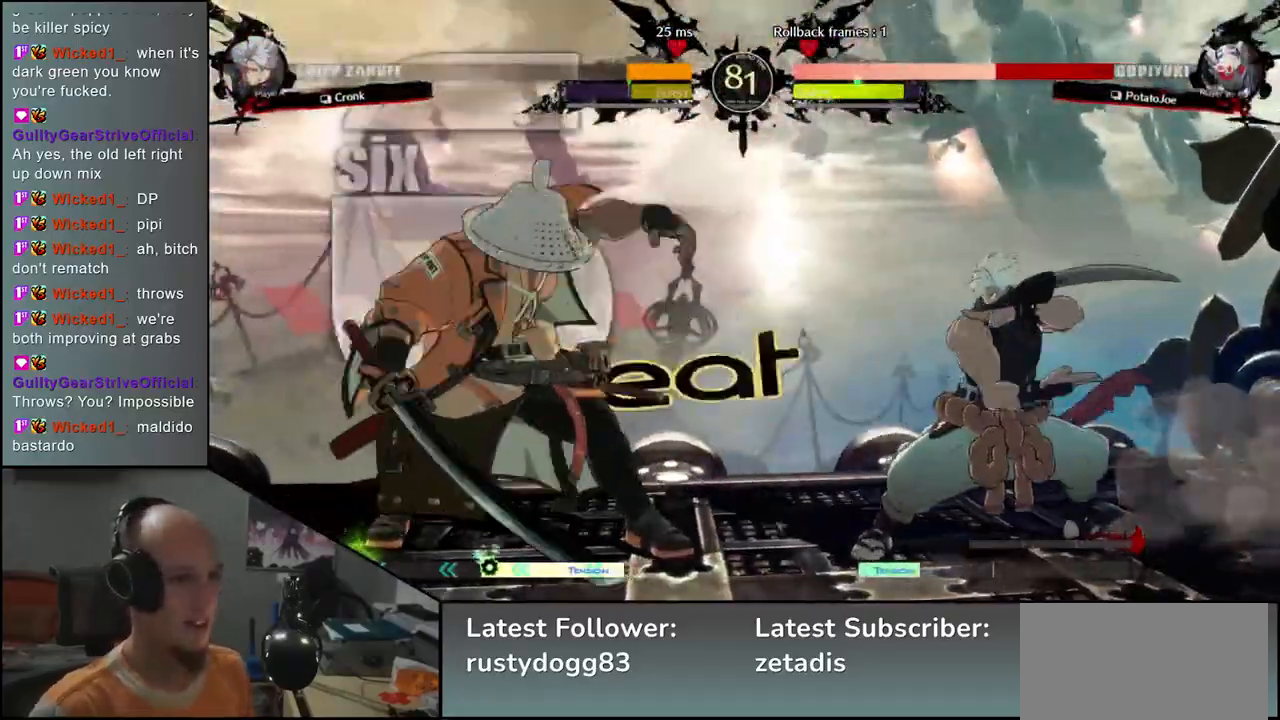
{"buttons": [], "left_stick": "left", "events": [[417, "L1", "up"], [500, "left_stick", "left"]]}
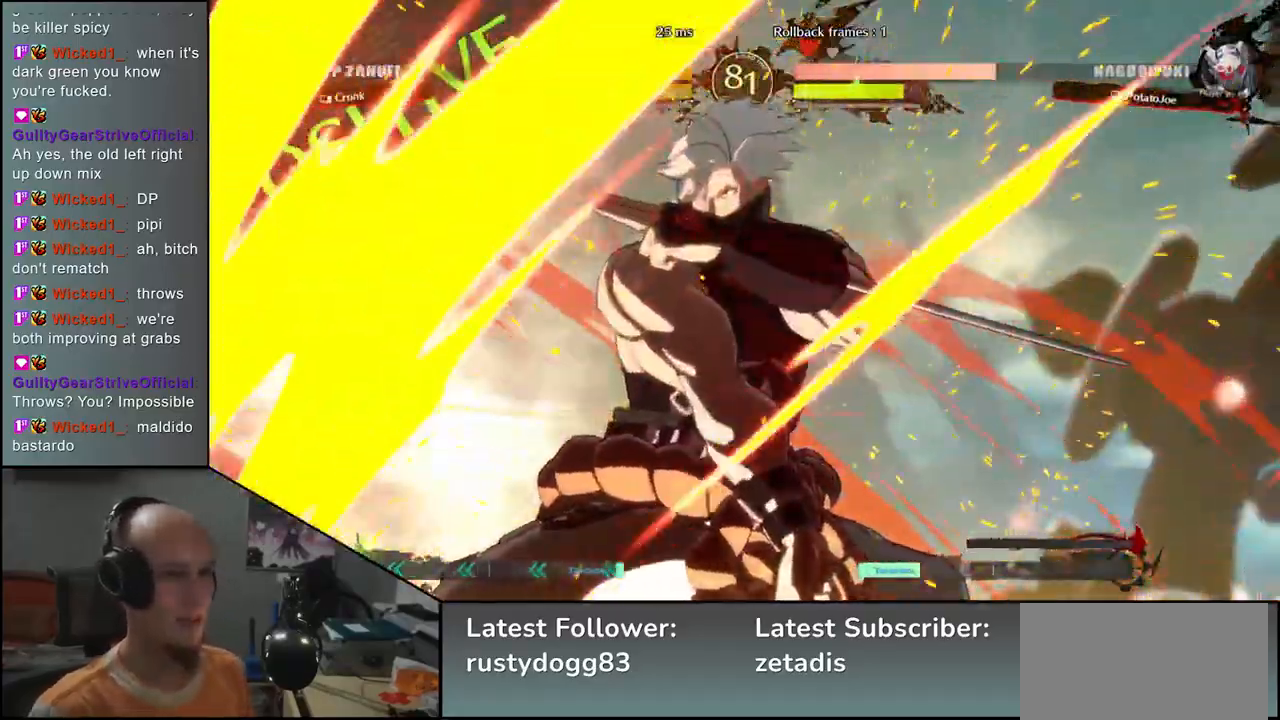
{"buttons": [], "left_stick": "left", "events": []}
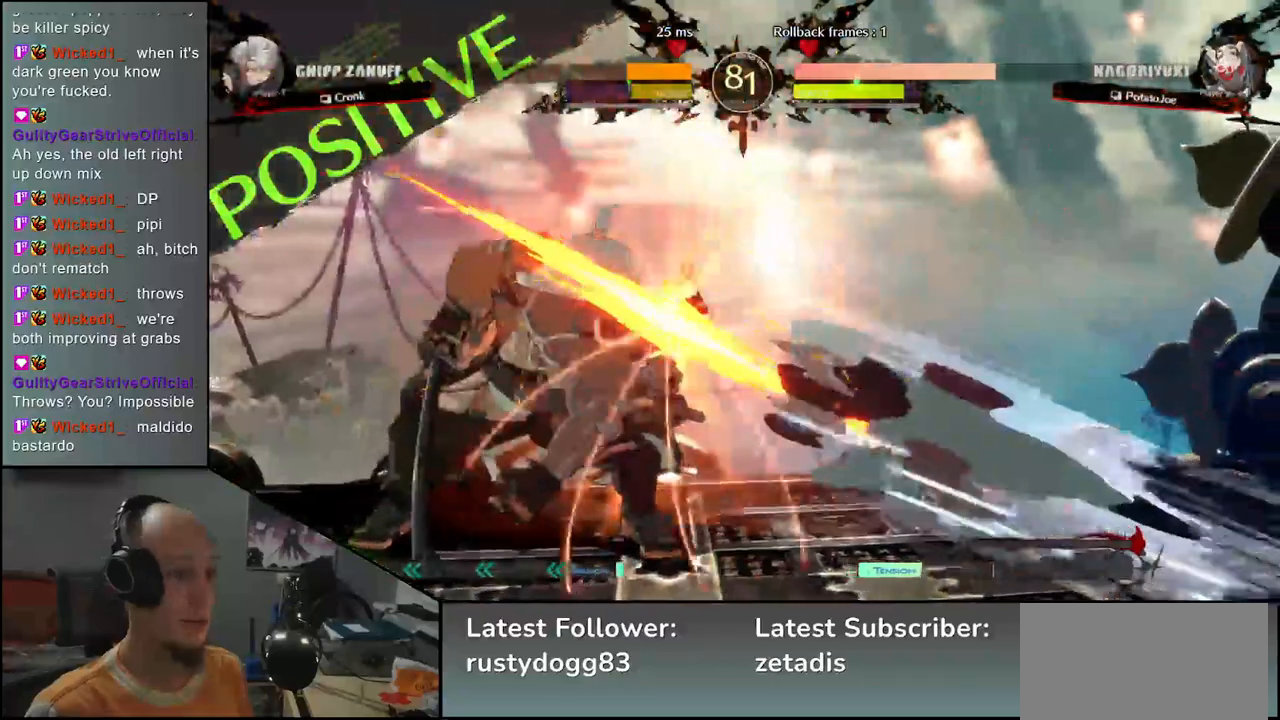
{"buttons": [], "left_stick": "center", "events": [[483, "left_stick", "center"]]}